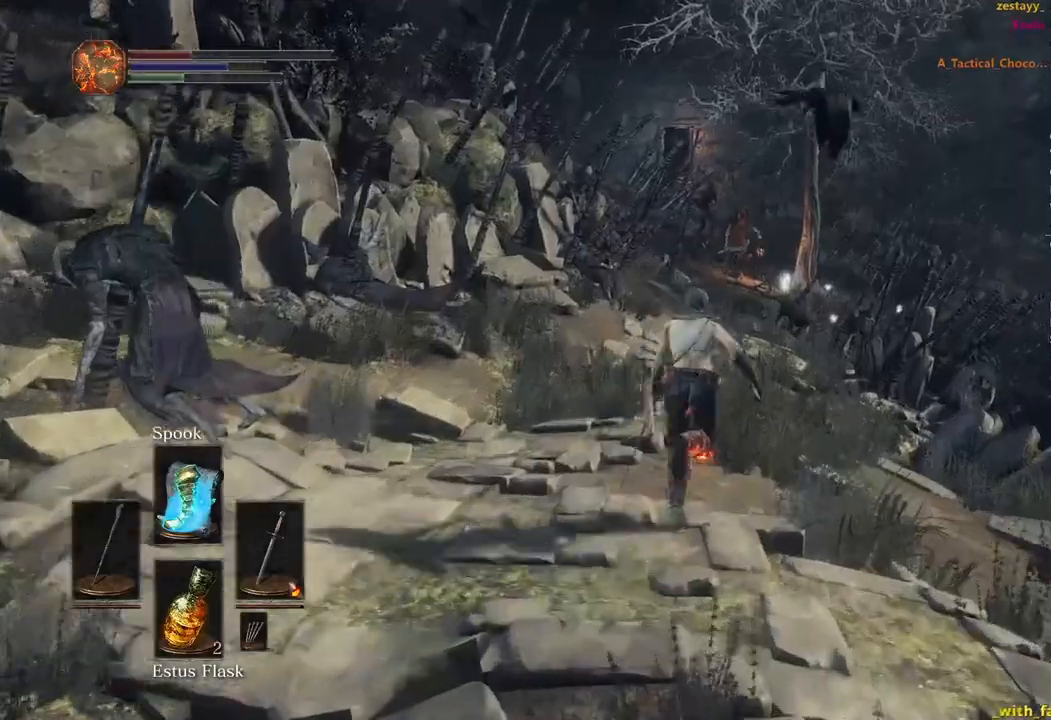
Gameplay with a controller (Xbox layout); each line is a JSON object with the inputs held at the frame after it. "events" lists button and stick changes between this image and that frame as [ms after this image, input, new state], when the widget could be followed in between. Not read: START.
{"buttons": ["B"], "left_stick": "up", "right_stick": "down-left", "events": []}
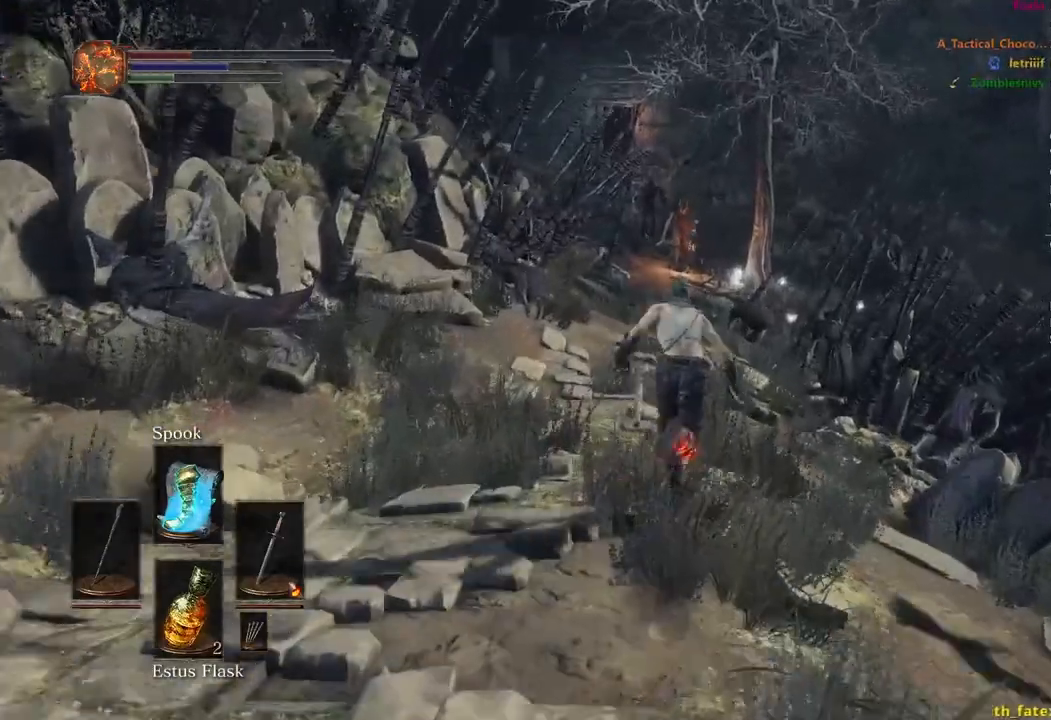
{"buttons": [], "left_stick": "up", "right_stick": "down-left", "events": [[300, "B", "up"]]}
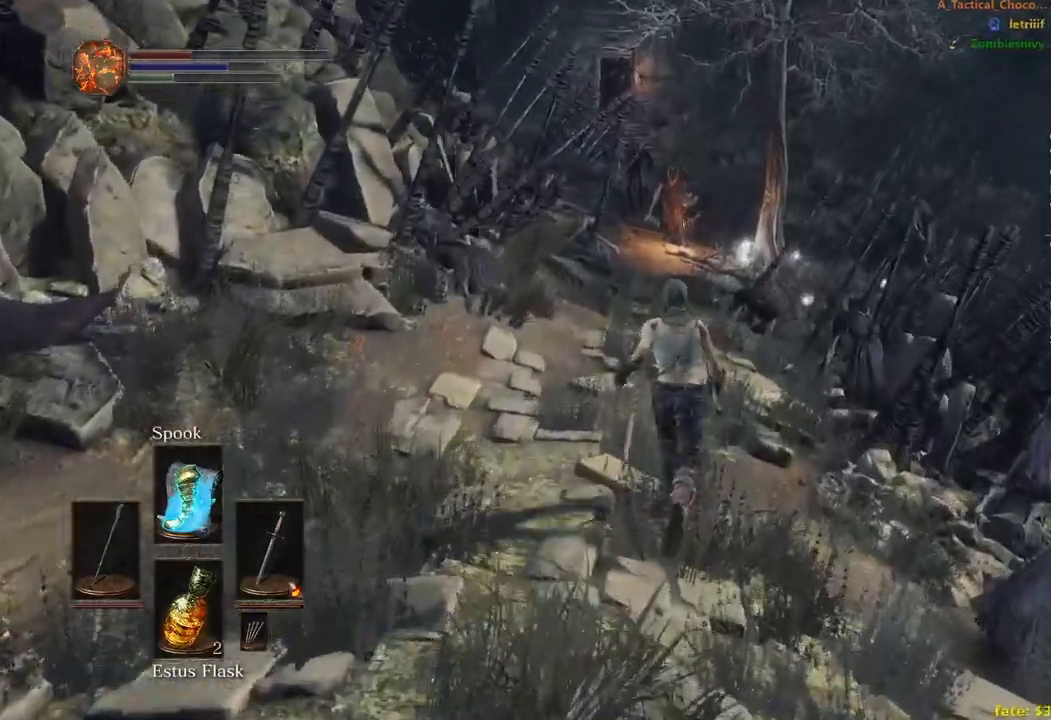
{"buttons": ["B"], "left_stick": "up", "right_stick": "down-left", "events": [[333, "B", "down"]]}
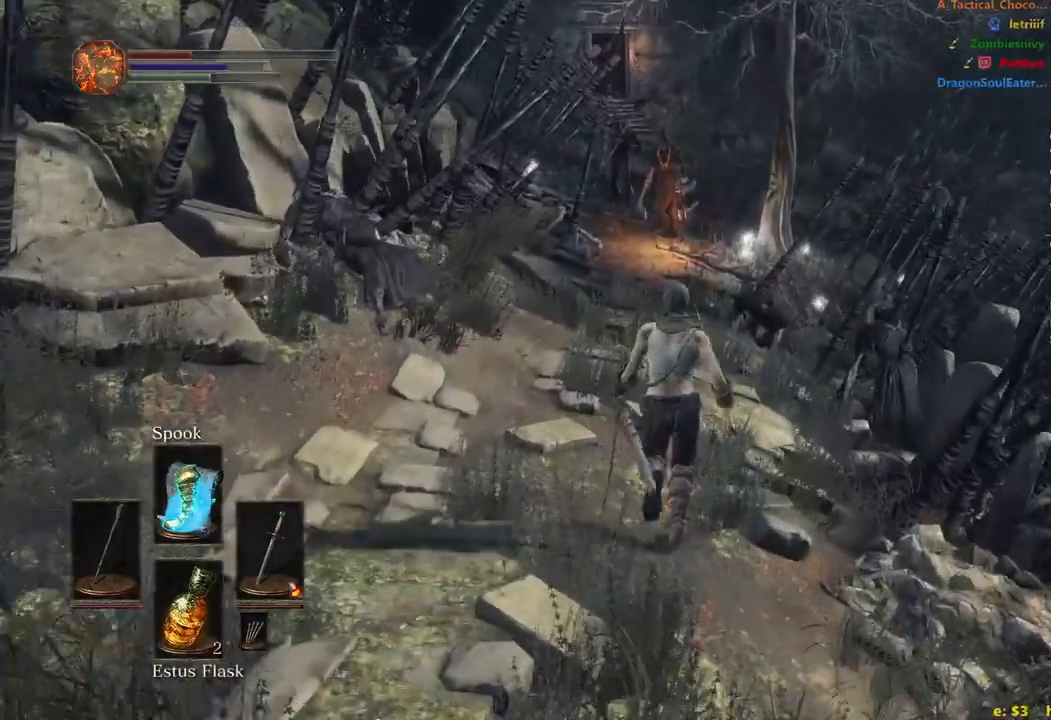
{"buttons": ["B"], "left_stick": "up", "right_stick": "down-left", "events": []}
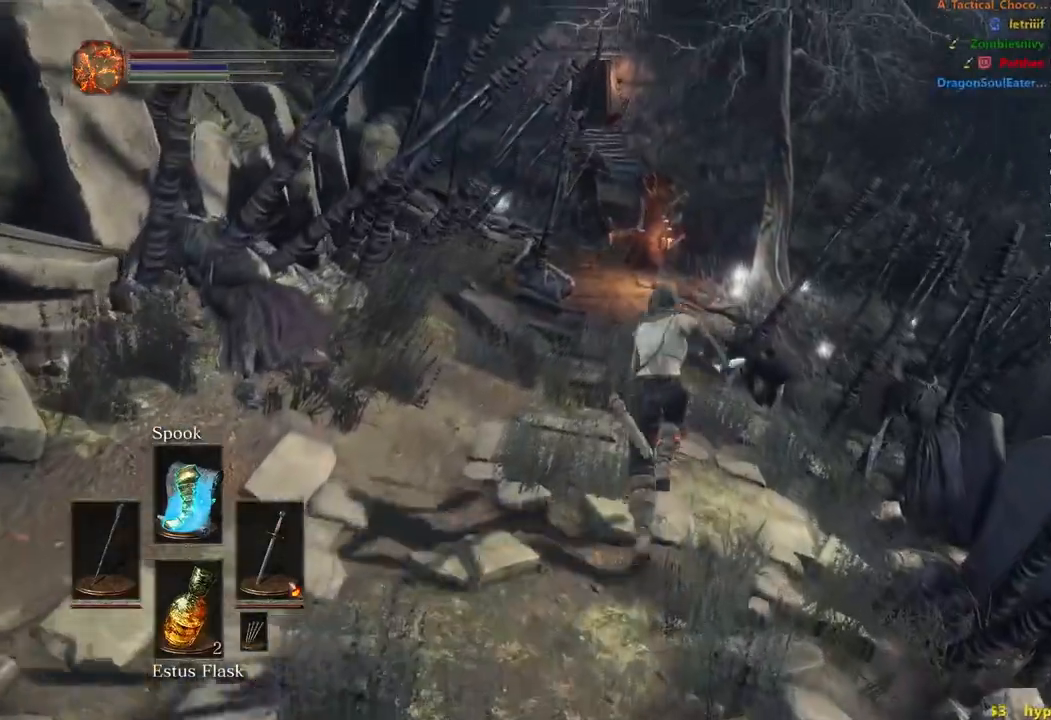
{"buttons": ["B"], "left_stick": "up", "right_stick": "down-left", "events": []}
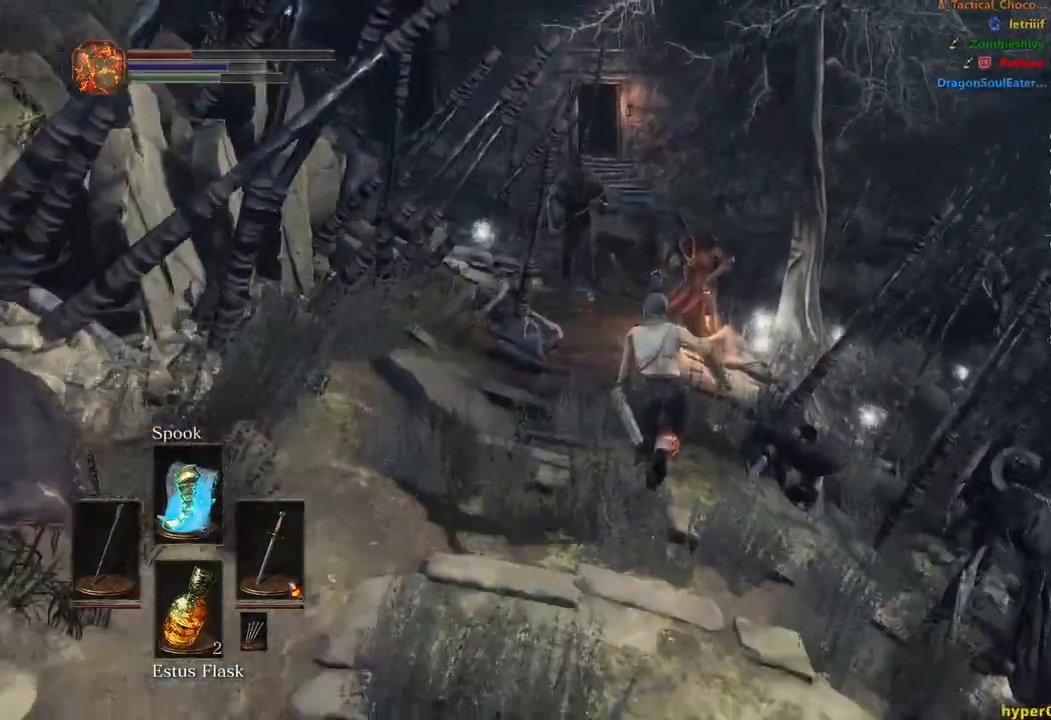
{"buttons": ["B"], "left_stick": "up", "right_stick": "down-left", "events": []}
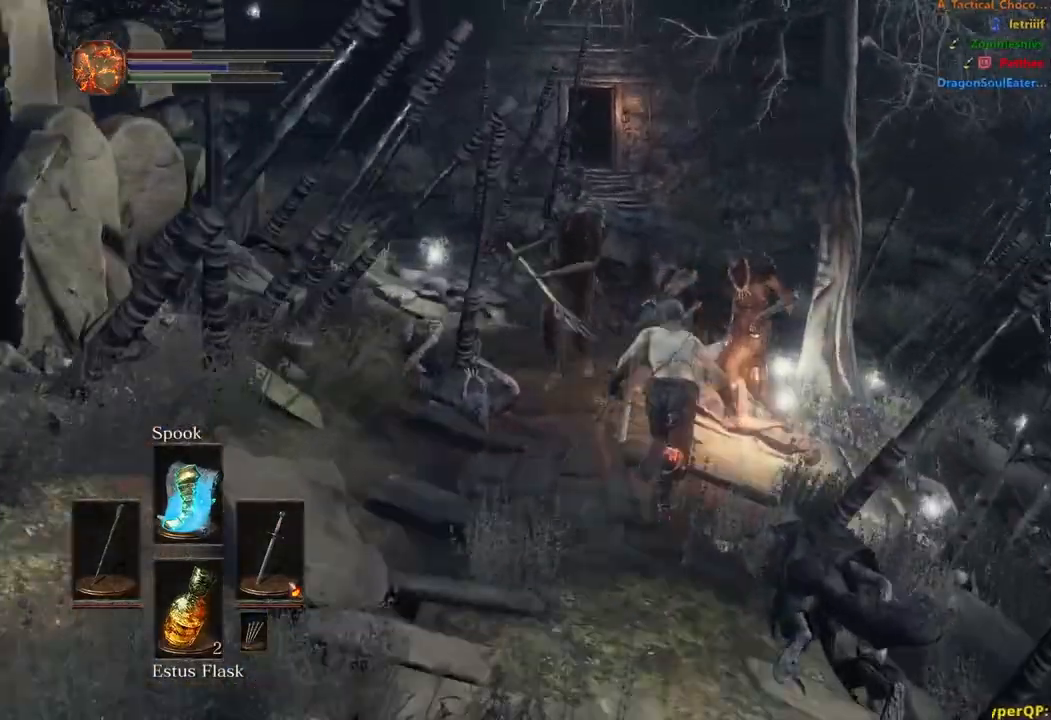
{"buttons": ["B"], "left_stick": "up", "right_stick": "down-left", "events": []}
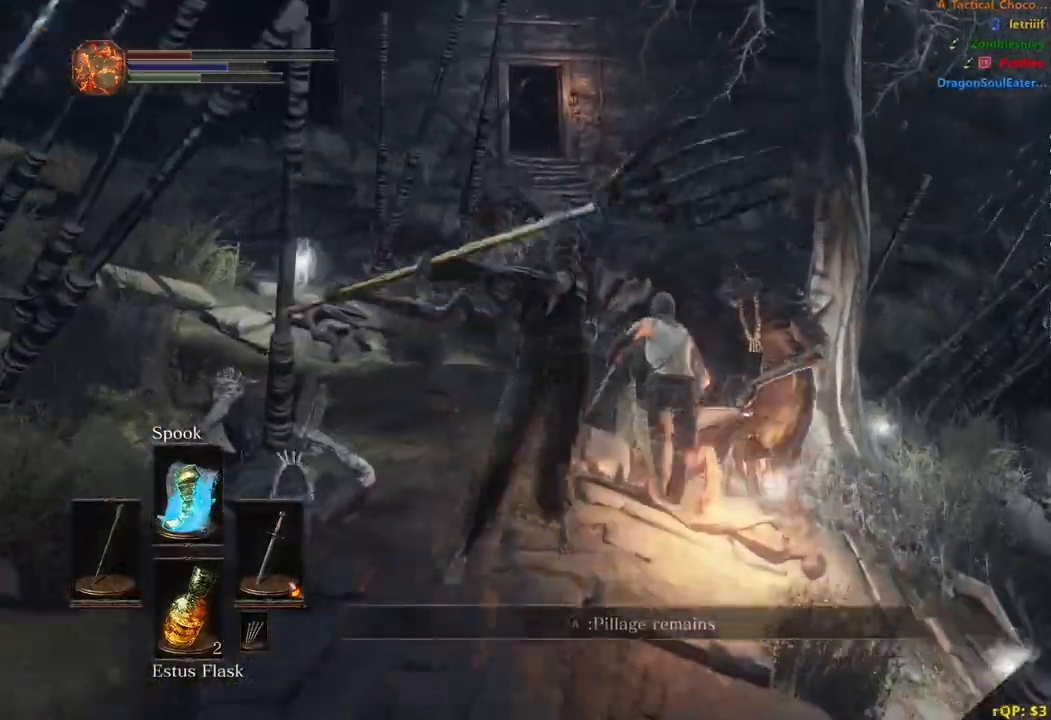
{"buttons": ["B"], "left_stick": "up", "right_stick": "down-left", "events": []}
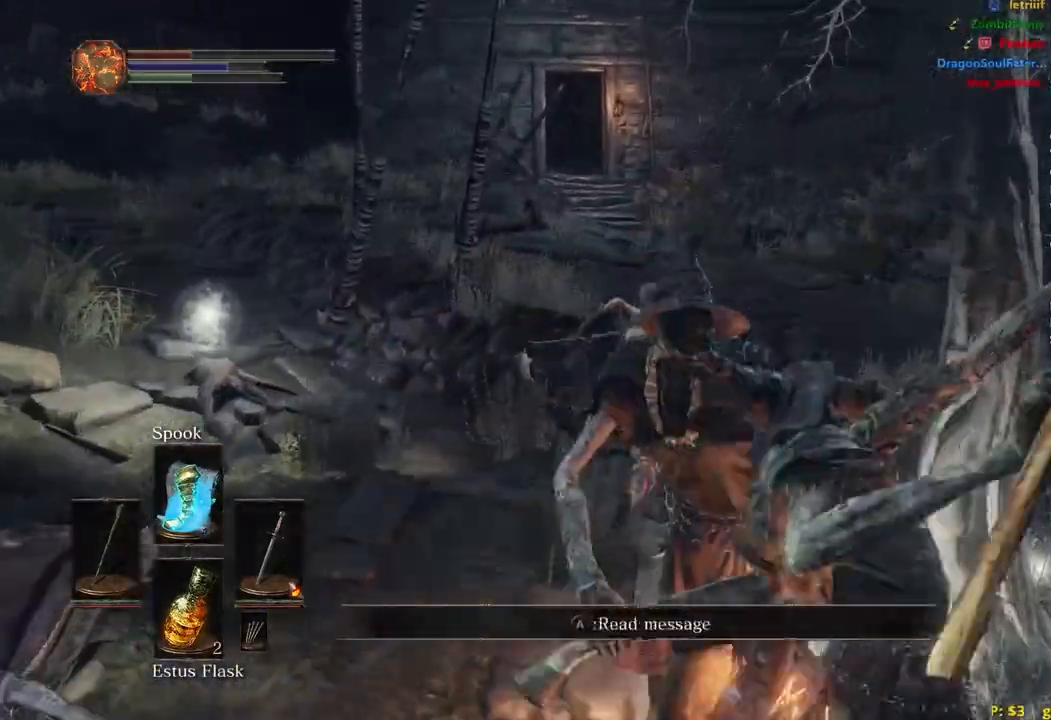
{"buttons": [], "left_stick": "up", "right_stick": "down-left", "events": [[200, "right_stick", "center"], [233, "B", "up"], [250, "right_stick", "down-left"], [333, "B", "down"], [350, "B", "up"]]}
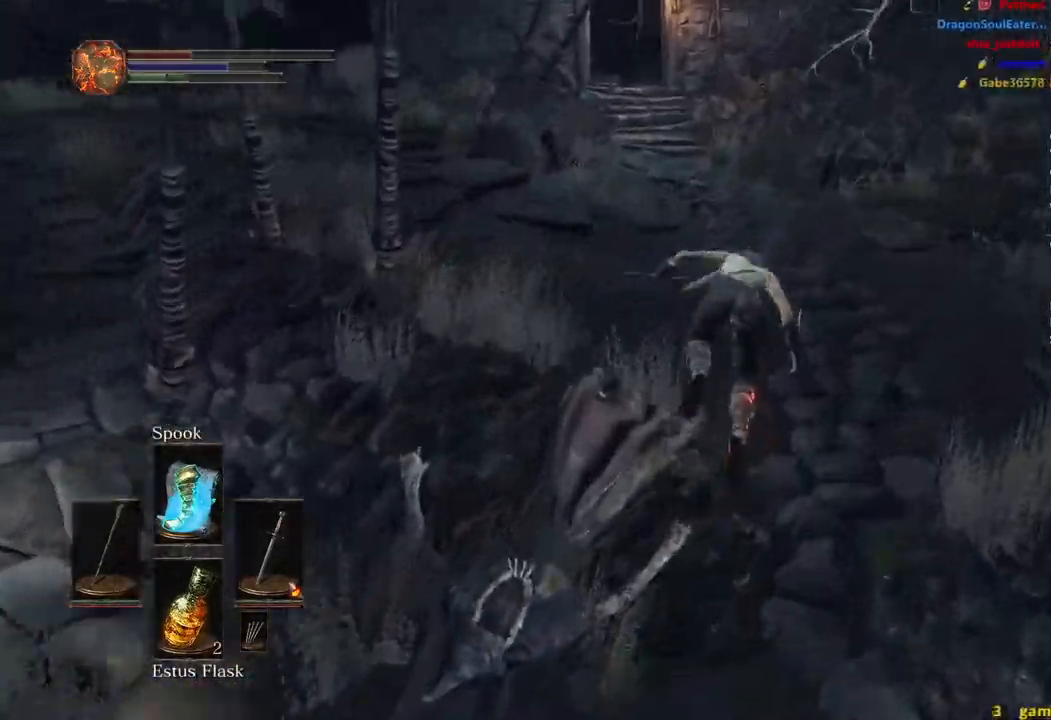
{"buttons": ["X"], "left_stick": "up", "right_stick": "left", "events": [[50, "right_stick", "center"], [117, "right_stick", "down-left"], [233, "right_stick", "center"], [317, "X", "down"], [350, "right_stick", "left"], [383, "X", "up"], [450, "X", "down"]]}
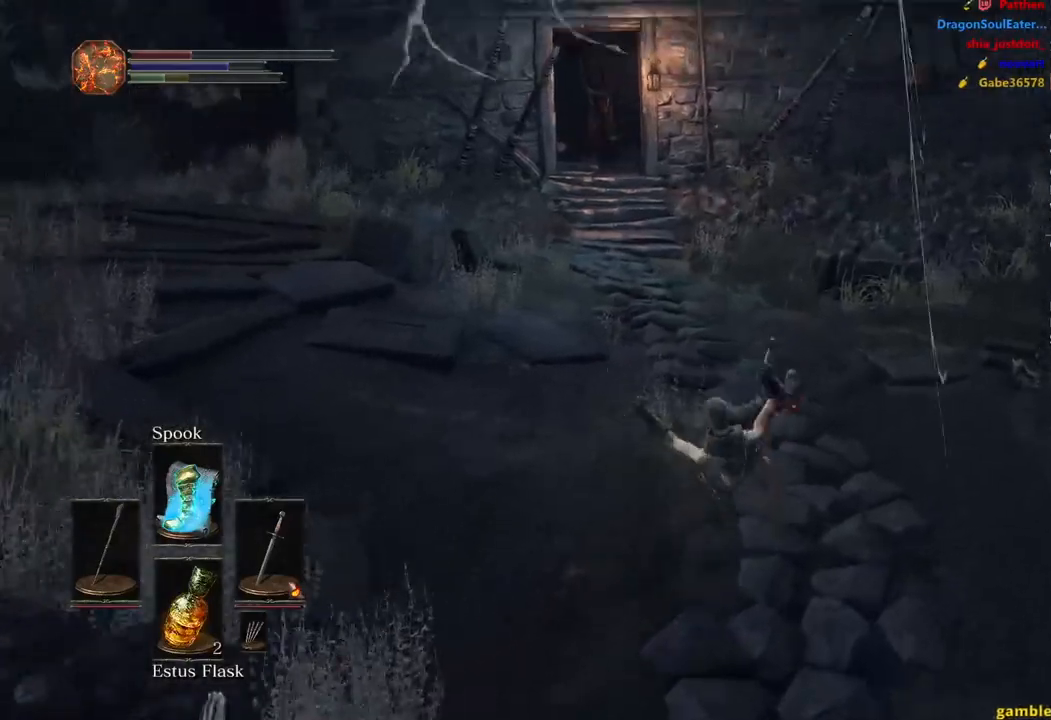
{"buttons": [], "left_stick": "up", "right_stick": "left", "events": [[33, "X", "up"], [133, "X", "down"], [200, "X", "up"], [283, "X", "down"], [317, "right_stick", "center"], [333, "X", "up"], [450, "right_stick", "left"]]}
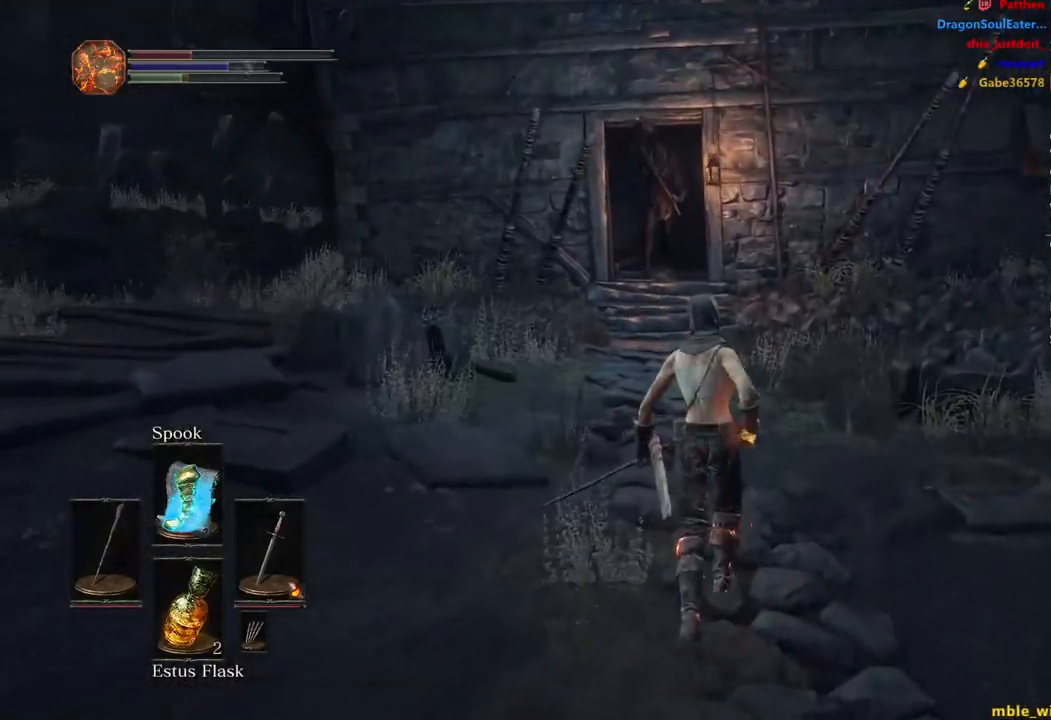
{"buttons": [], "left_stick": "up", "right_stick": "down-left", "events": [[233, "right_stick", "down-left"]]}
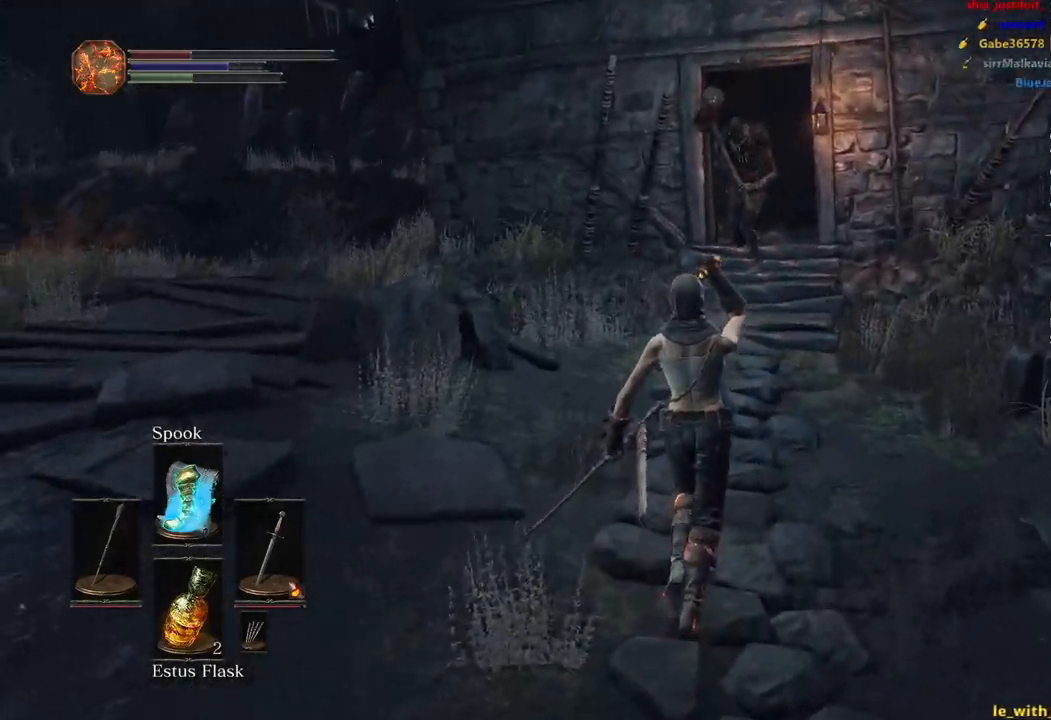
{"buttons": ["B"], "left_stick": "up", "right_stick": "center", "events": [[50, "B", "down"], [83, "right_stick", "center"]]}
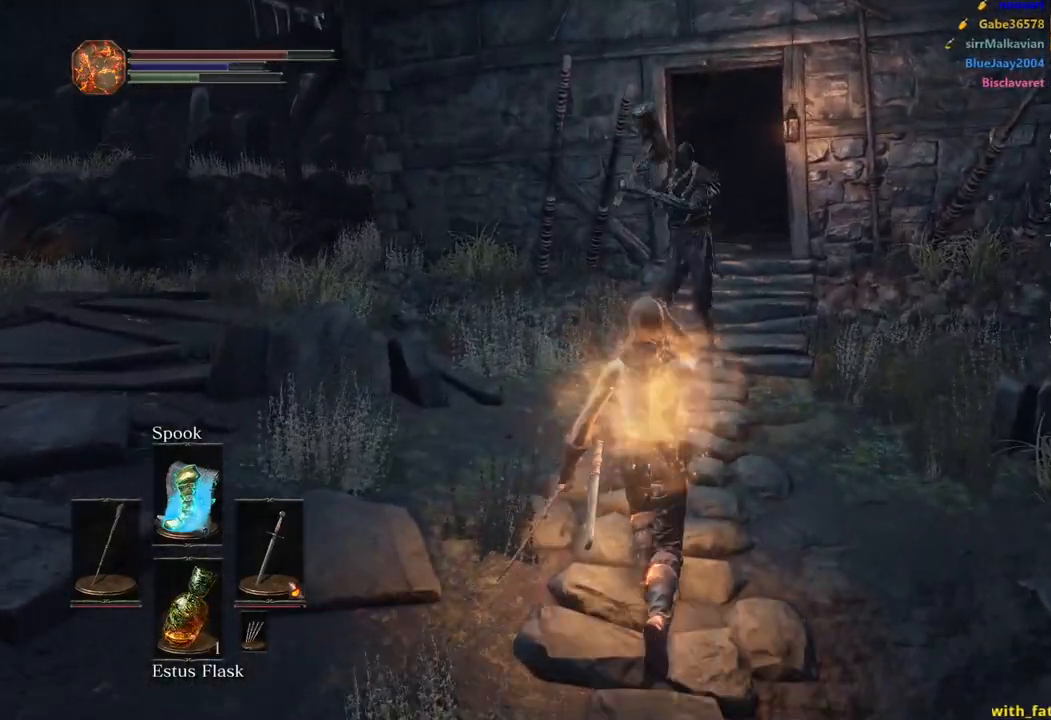
{"buttons": ["B"], "left_stick": "up", "right_stick": "down", "events": [[283, "right_stick", "down"]]}
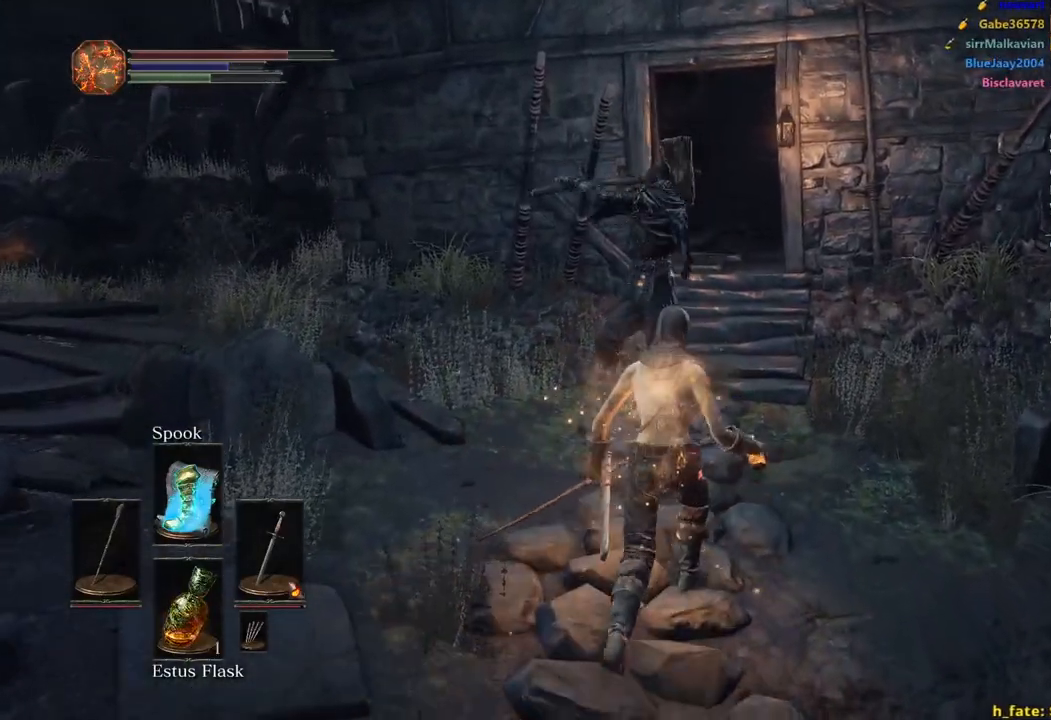
{"buttons": [], "left_stick": "up", "right_stick": "down", "events": [[167, "B", "up"], [283, "B", "down"], [367, "B", "up"]]}
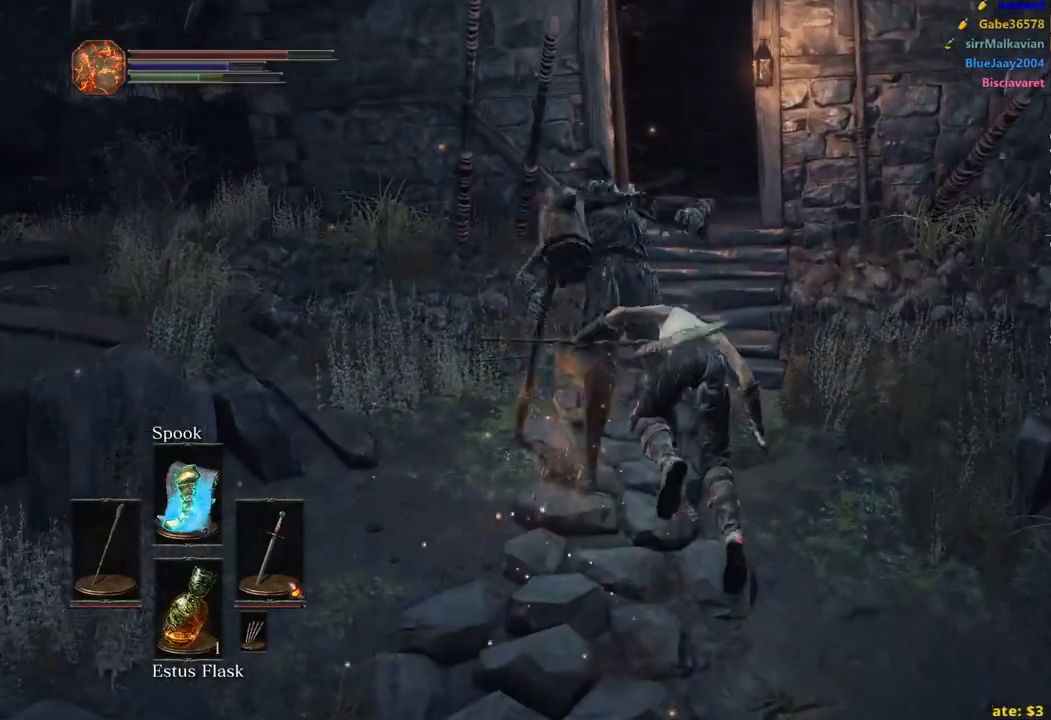
{"buttons": ["B"], "left_stick": "up", "right_stick": "down", "events": [[33, "B", "down"]]}
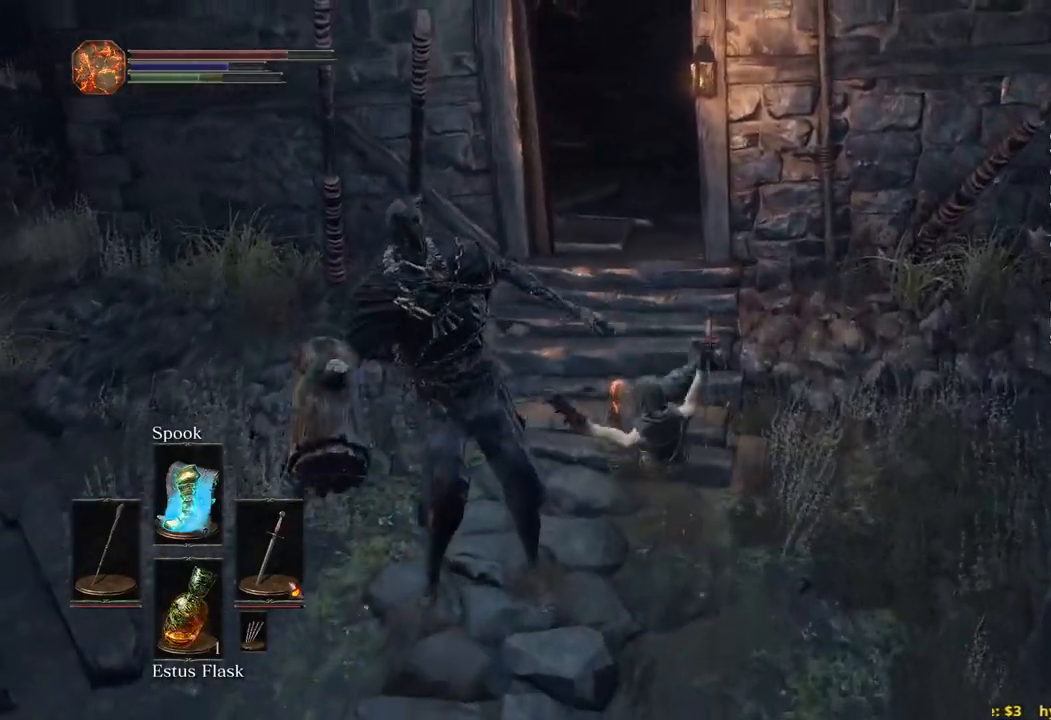
{"buttons": [], "left_stick": "up", "right_stick": "down", "events": [[267, "B", "up"], [367, "B", "down"], [467, "B", "up"]]}
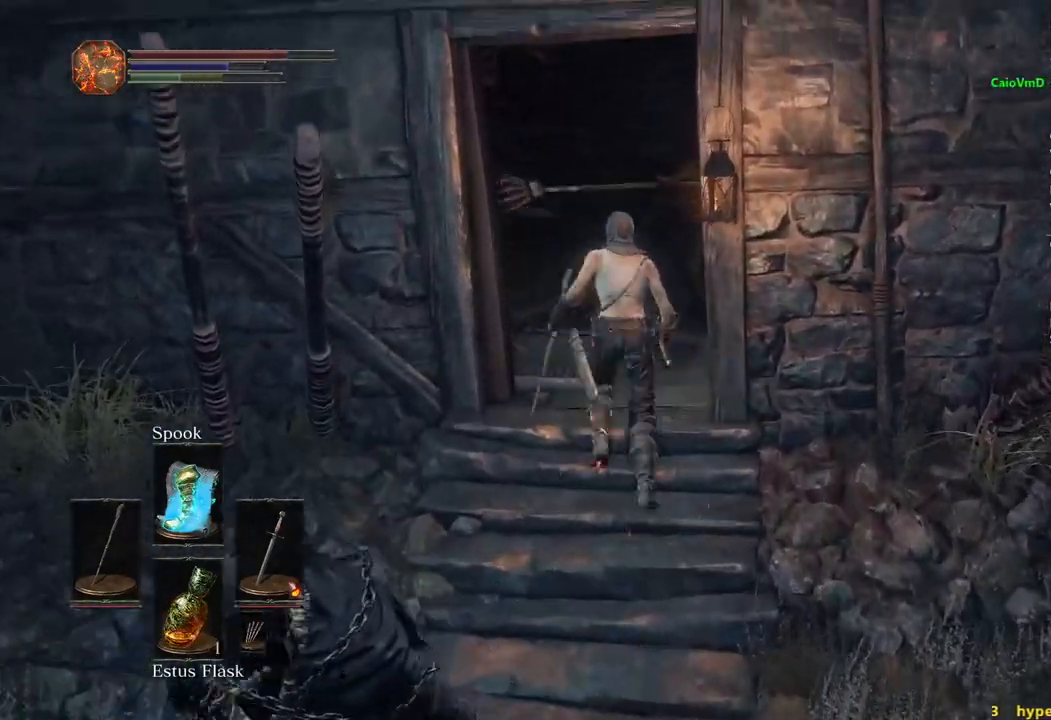
{"buttons": ["B"], "left_stick": "up", "right_stick": "center", "events": [[367, "B", "down"], [500, "right_stick", "center"]]}
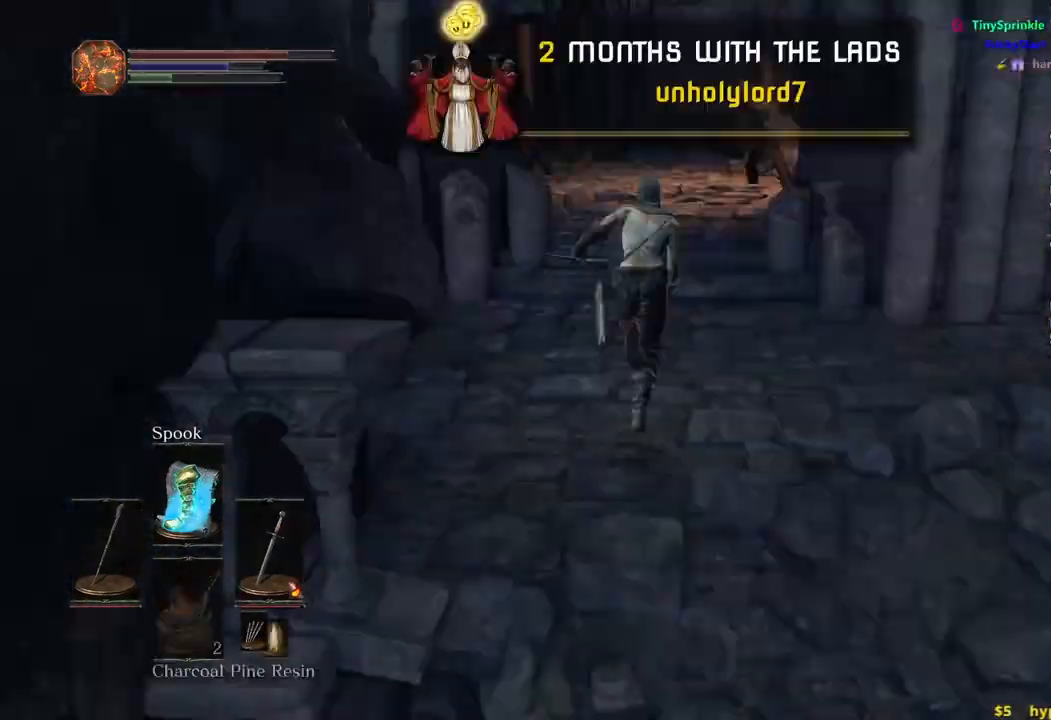
{"buttons": ["B"], "left_stick": "up", "right_stick": "center", "events": []}
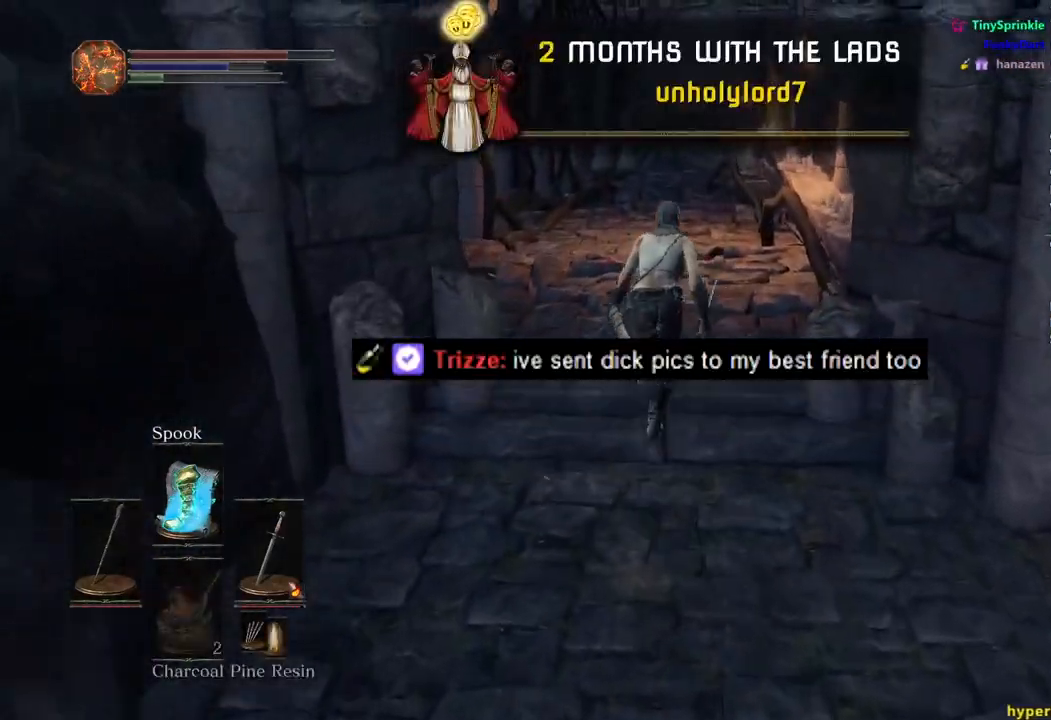
{"buttons": ["B"], "left_stick": "up", "right_stick": "center", "events": [[83, "X", "down"], [200, "X", "up"]]}
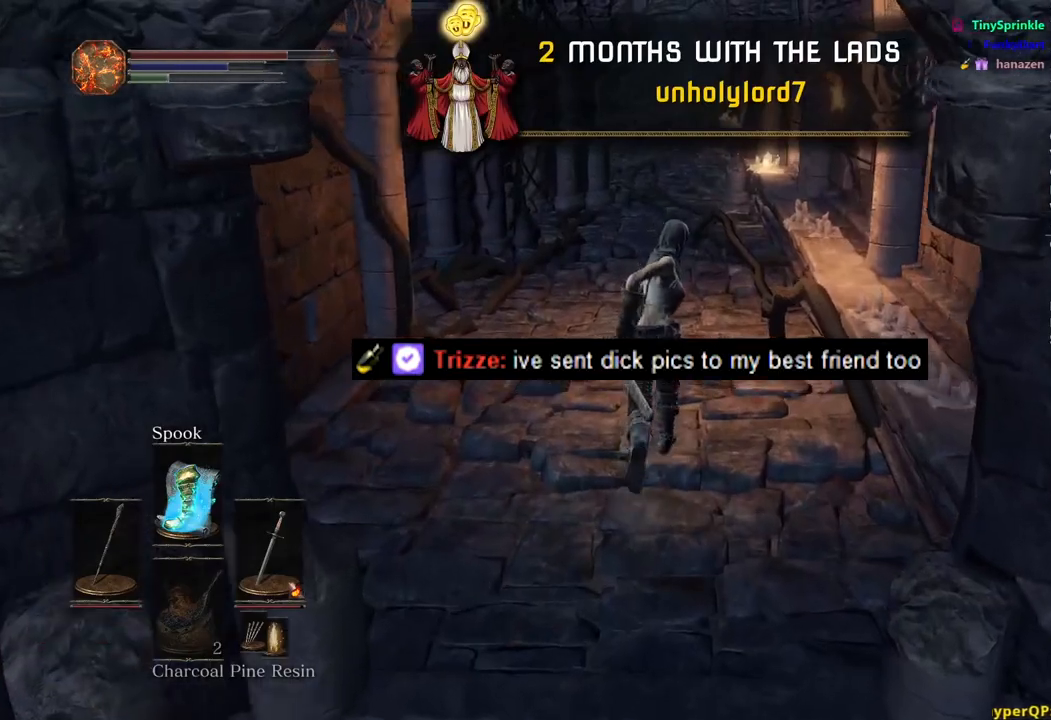
{"buttons": ["B"], "left_stick": "up", "right_stick": "center", "events": [[67, "right_stick", "down"], [183, "right_stick", "center"]]}
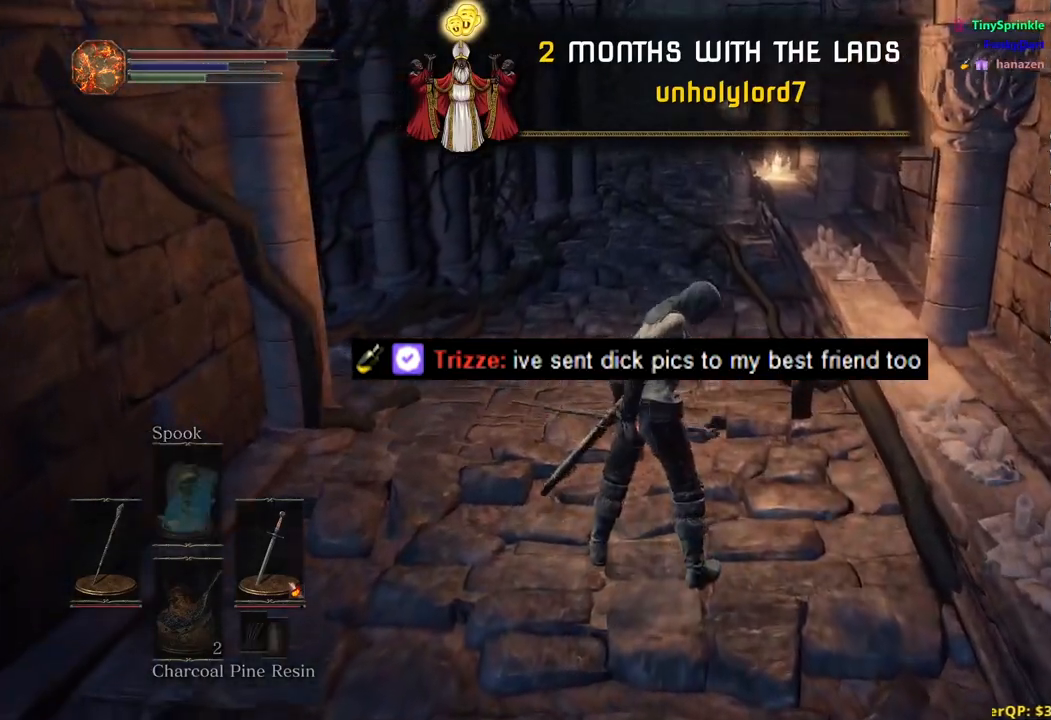
{"buttons": ["B", "DPAD_RIGHT"], "left_stick": "up", "right_stick": "center", "events": [[33, "A", "down"], [133, "A", "up"], [167, "DPAD_UP", "down"], [250, "DPAD_UP", "up"], [333, "DPAD_UP", "down"], [383, "DPAD_UP", "up"], [467, "DPAD_RIGHT", "down"]]}
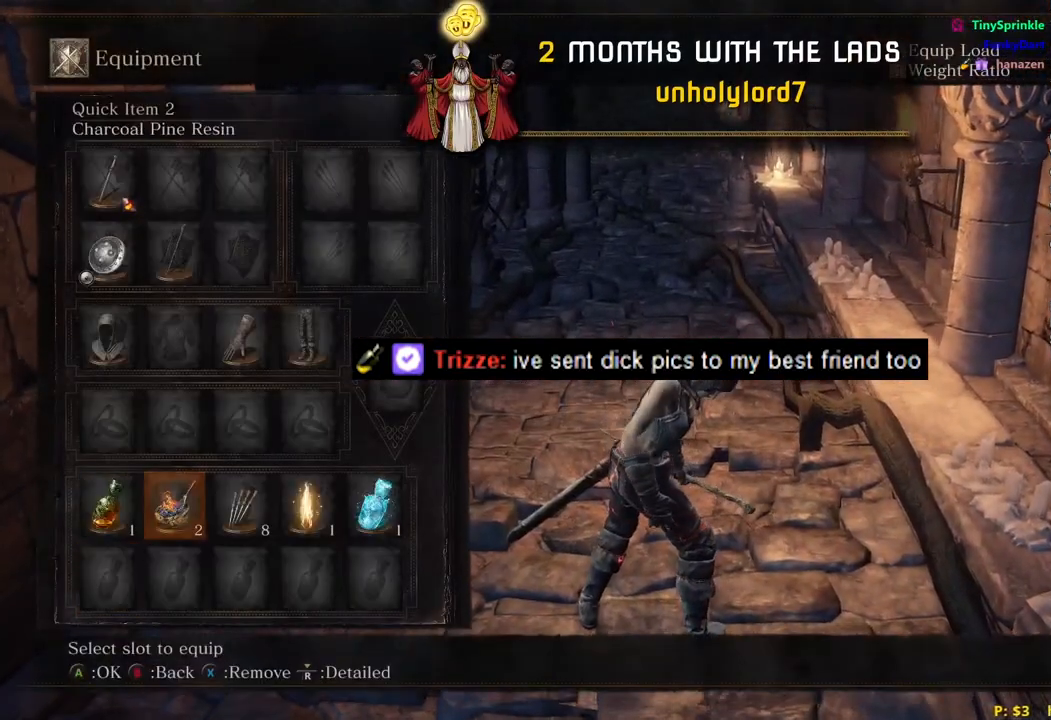
{"buttons": ["B", "DPAD_DOWN"], "left_stick": "up", "right_stick": "center", "events": [[67, "DPAD_RIGHT", "up"], [133, "X", "down"], [217, "X", "up"], [450, "DPAD_DOWN", "down"]]}
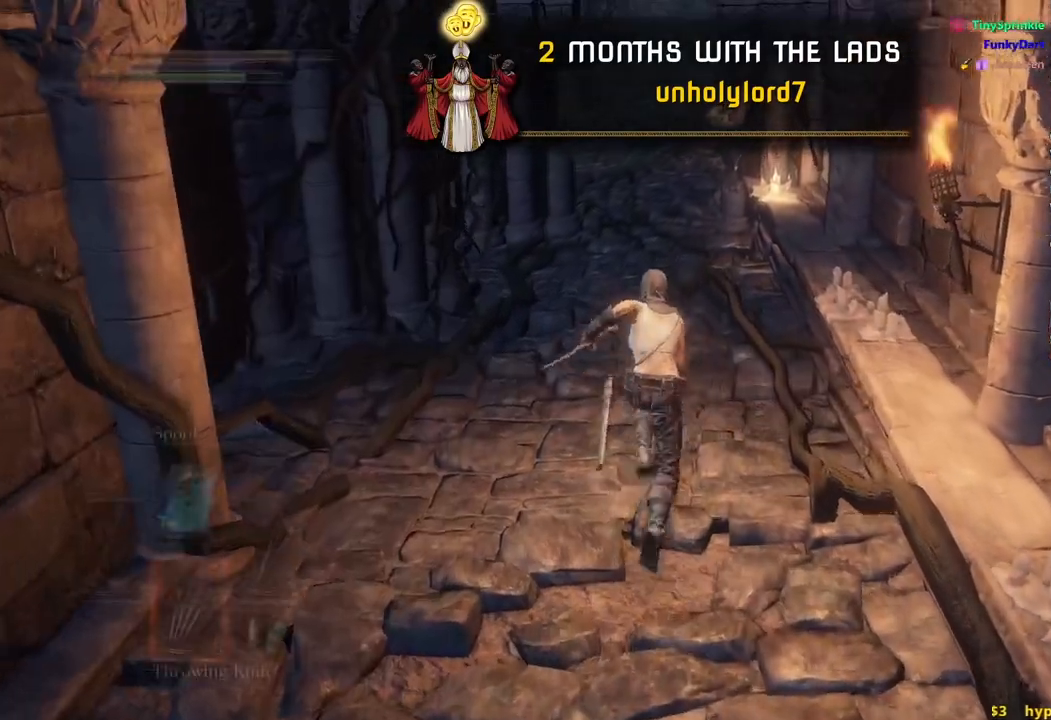
{"buttons": ["B"], "left_stick": "up", "right_stick": "center", "events": [[67, "DPAD_DOWN", "up"]]}
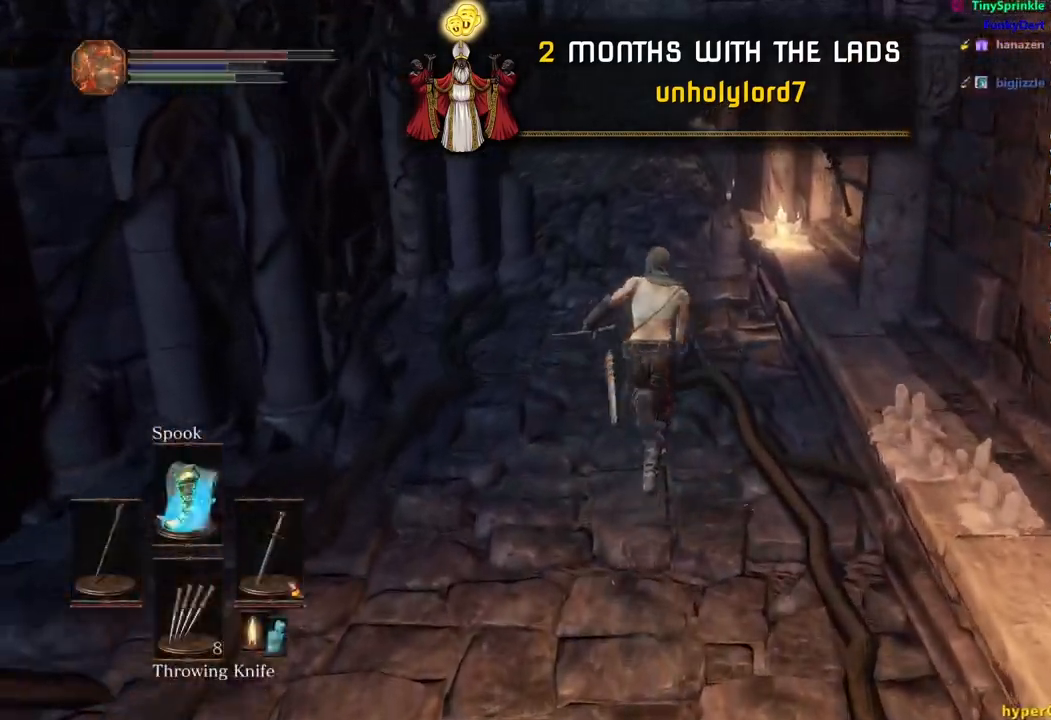
{"buttons": ["B"], "left_stick": "up", "right_stick": "center", "events": []}
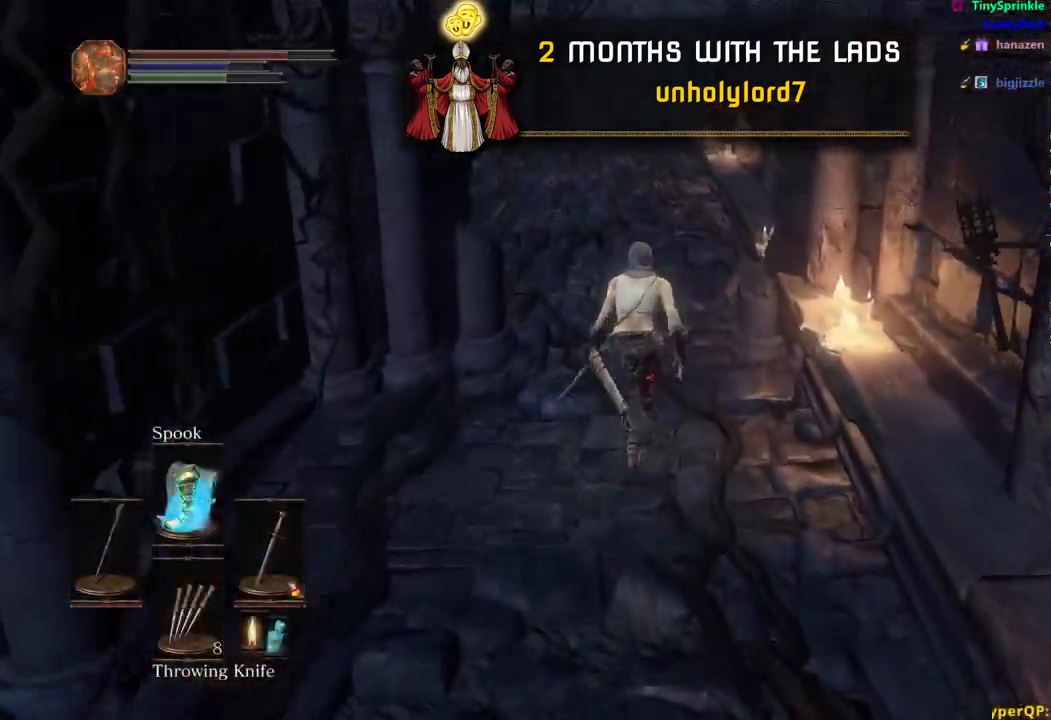
{"buttons": ["B"], "left_stick": "up", "right_stick": "center", "events": []}
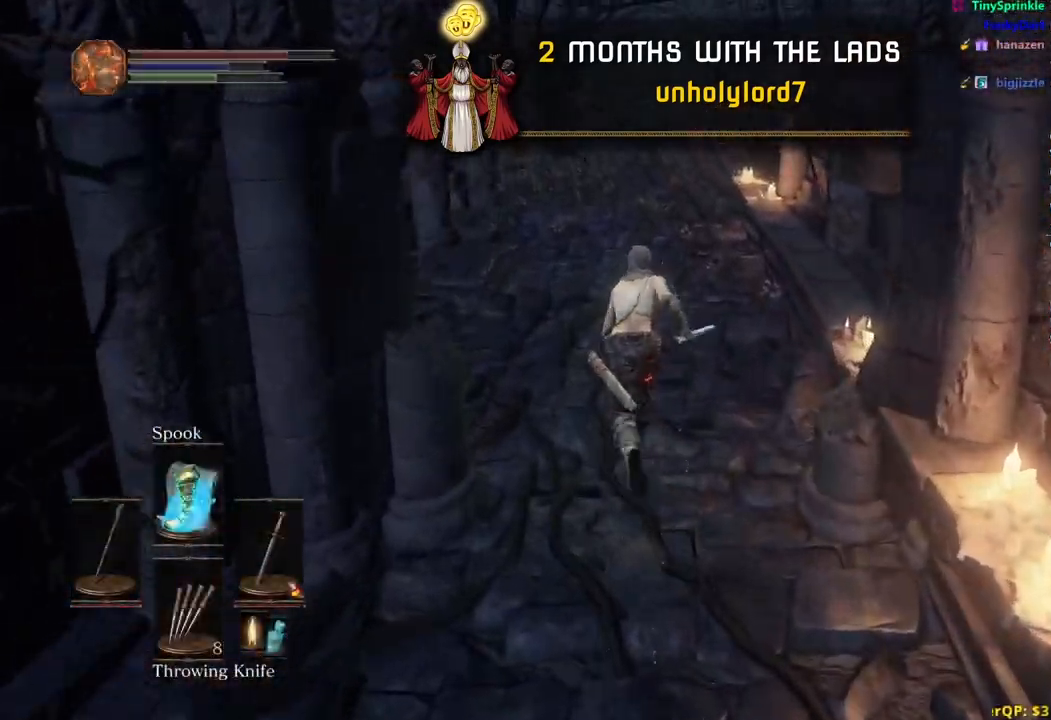
{"buttons": ["B"], "left_stick": "up", "right_stick": "down", "events": [[500, "right_stick", "down"]]}
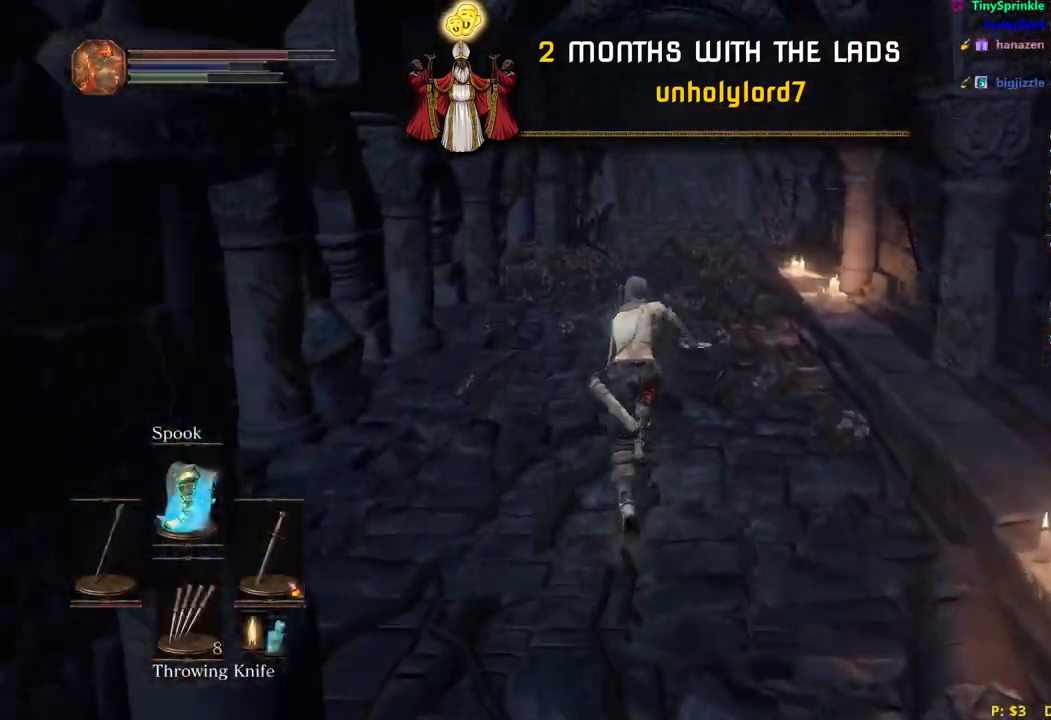
{"buttons": ["B"], "left_stick": "up", "right_stick": "center", "events": [[33, "right_stick", "down-left"], [183, "right_stick", "center"]]}
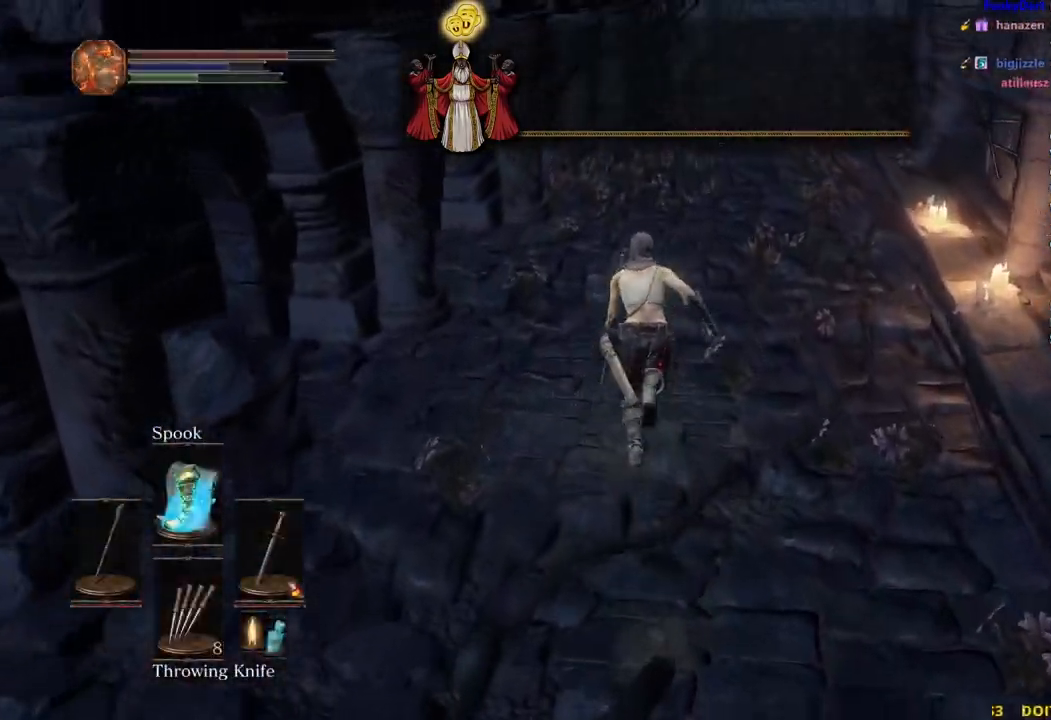
{"buttons": ["B"], "left_stick": "up", "right_stick": "center", "events": []}